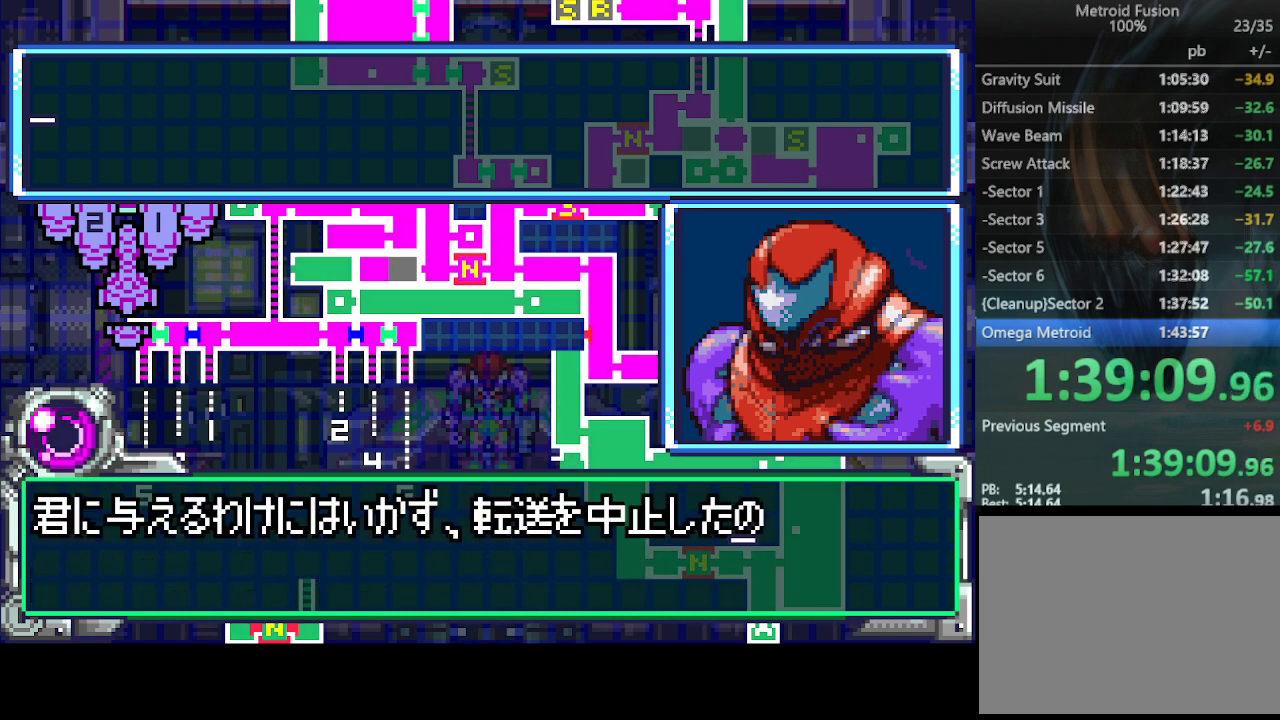
Gameplay with a controller (PlayStation layout); each line is a JSON object with the inputs held at the frame after it. "events" lists button and stick changes between this image and that frame as [ms after this image, input, new state], when the widget could be followed in between. Not read: L3 R3 left_stick right_stick.
{"buttons": ["CIRCLE", "DPAD_DOWN"], "events": [[100, "CIRCLE", "up"], [200, "CIRCLE", "down"], [267, "CIRCLE", "up"], [367, "CIRCLE", "down"], [433, "CIRCLE", "up"], [500, "CIRCLE", "down"]]}
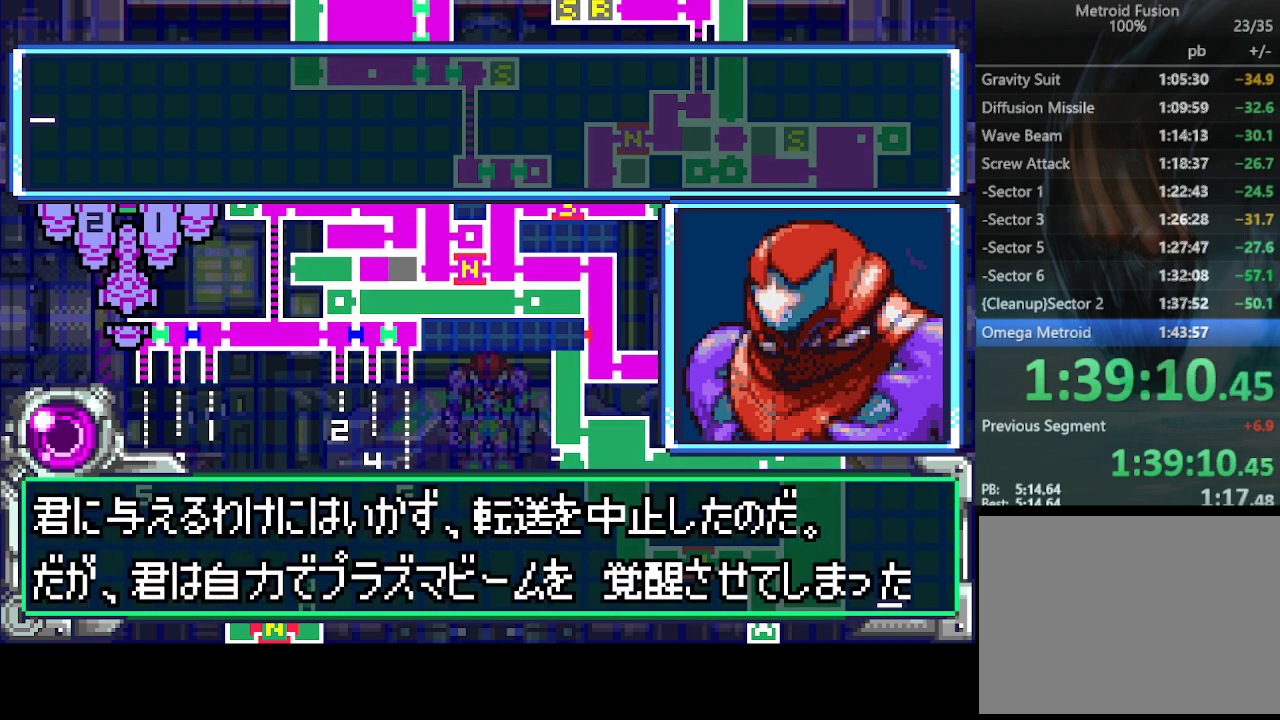
{"buttons": ["DPAD_DOWN"], "events": [[133, "CIRCLE", "up"], [200, "CIRCLE", "down"], [267, "DPAD_DOWN", "up"], [300, "CIRCLE", "up"], [400, "CIRCLE", "down"], [400, "DPAD_DOWN", "down"], [467, "CIRCLE", "up"]]}
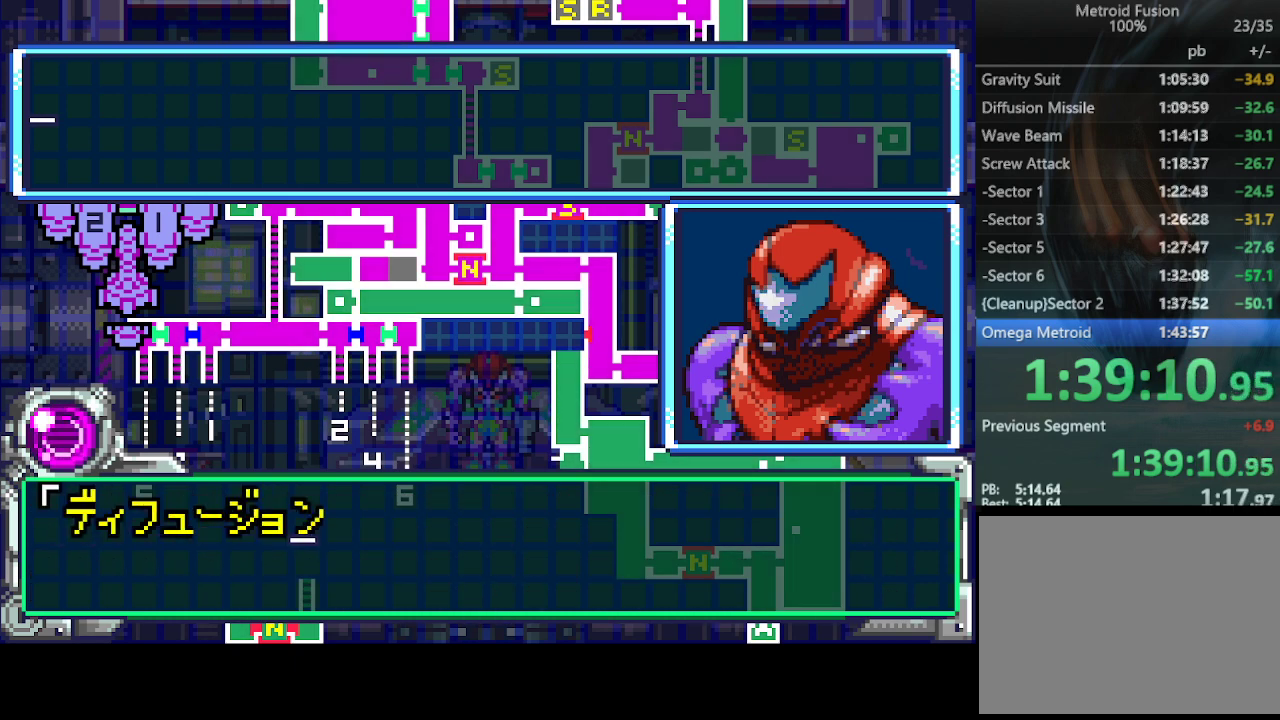
{"buttons": ["DPAD_DOWN"], "events": [[33, "CIRCLE", "down"], [133, "CIRCLE", "up"], [200, "CIRCLE", "down"], [300, "CIRCLE", "up"], [400, "CIRCLE", "down"], [467, "CIRCLE", "up"]]}
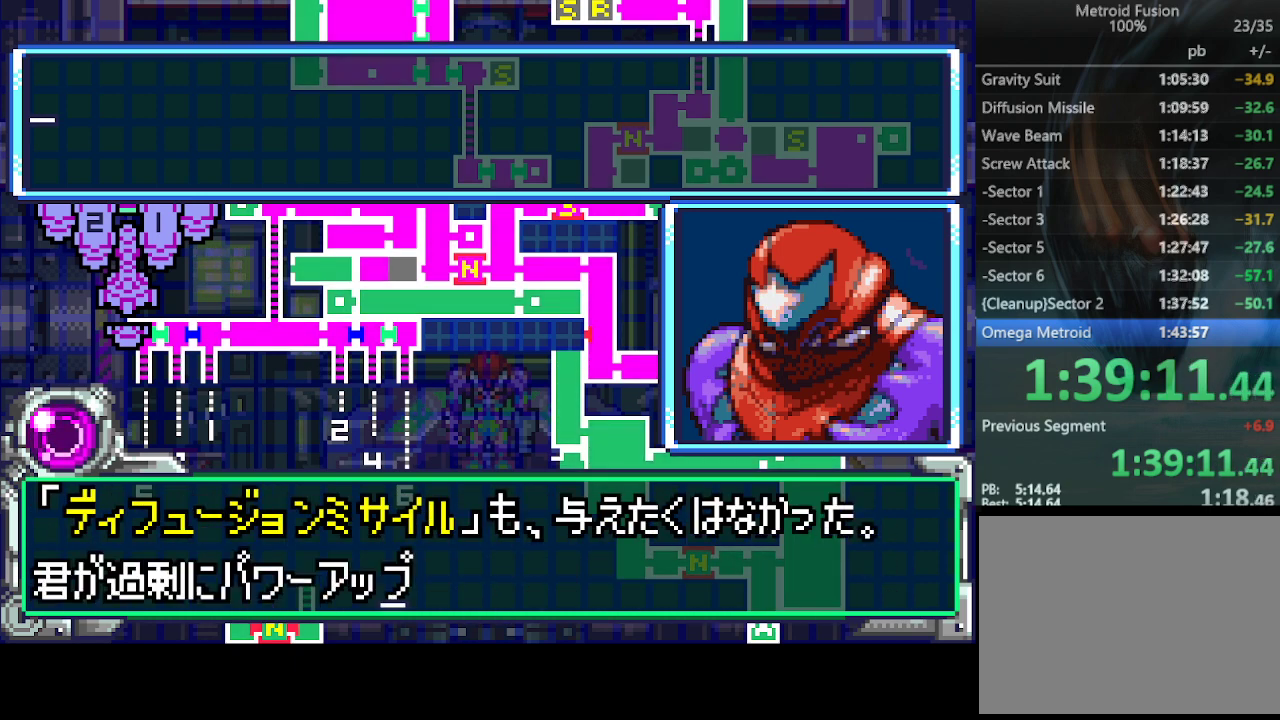
{"buttons": ["CIRCLE"], "events": [[33, "CIRCLE", "down"], [133, "CIRCLE", "up"], [200, "CIRCLE", "down"], [267, "CIRCLE", "up"], [367, "CIRCLE", "down"], [400, "CIRCLE", "up"], [400, "DPAD_DOWN", "up"], [467, "CIRCLE", "down"]]}
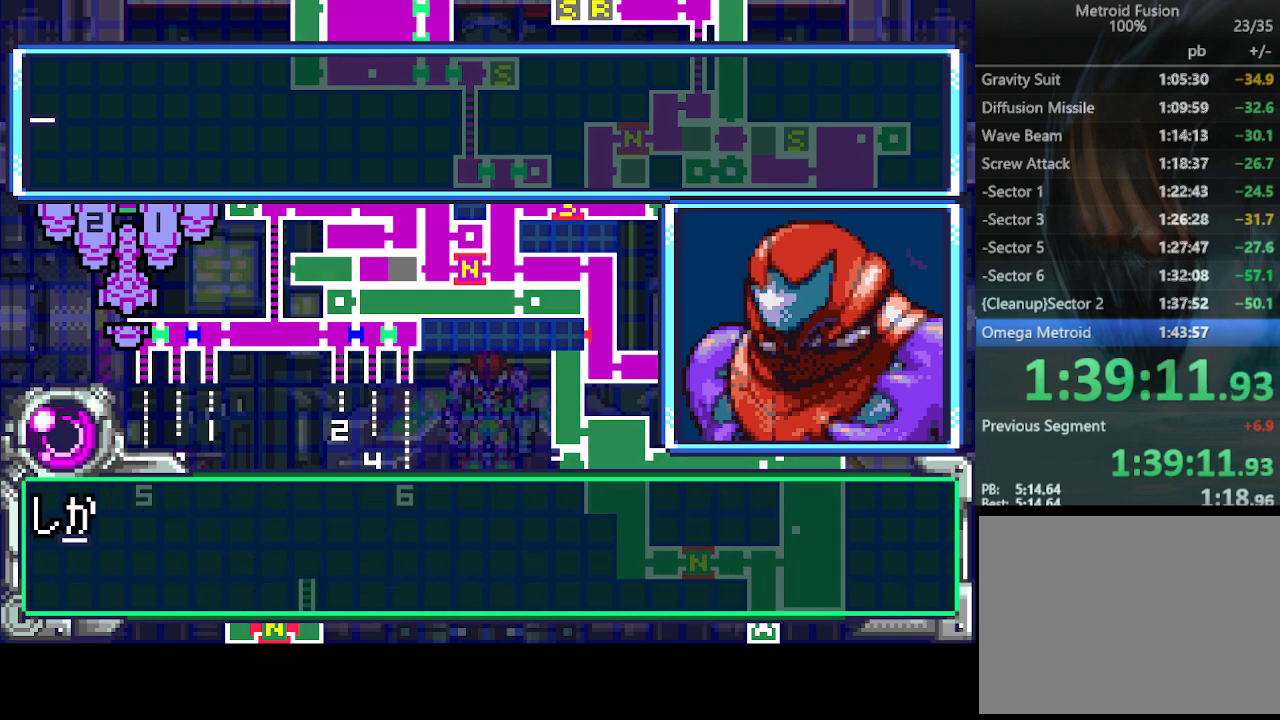
{"buttons": ["CIRCLE", "DPAD_DOWN"], "events": [[33, "CIRCLE", "up"], [33, "DPAD_DOWN", "down"], [133, "CIRCLE", "down"], [200, "CIRCLE", "up"], [267, "CIRCLE", "down"], [367, "CIRCLE", "up"], [467, "CIRCLE", "down"]]}
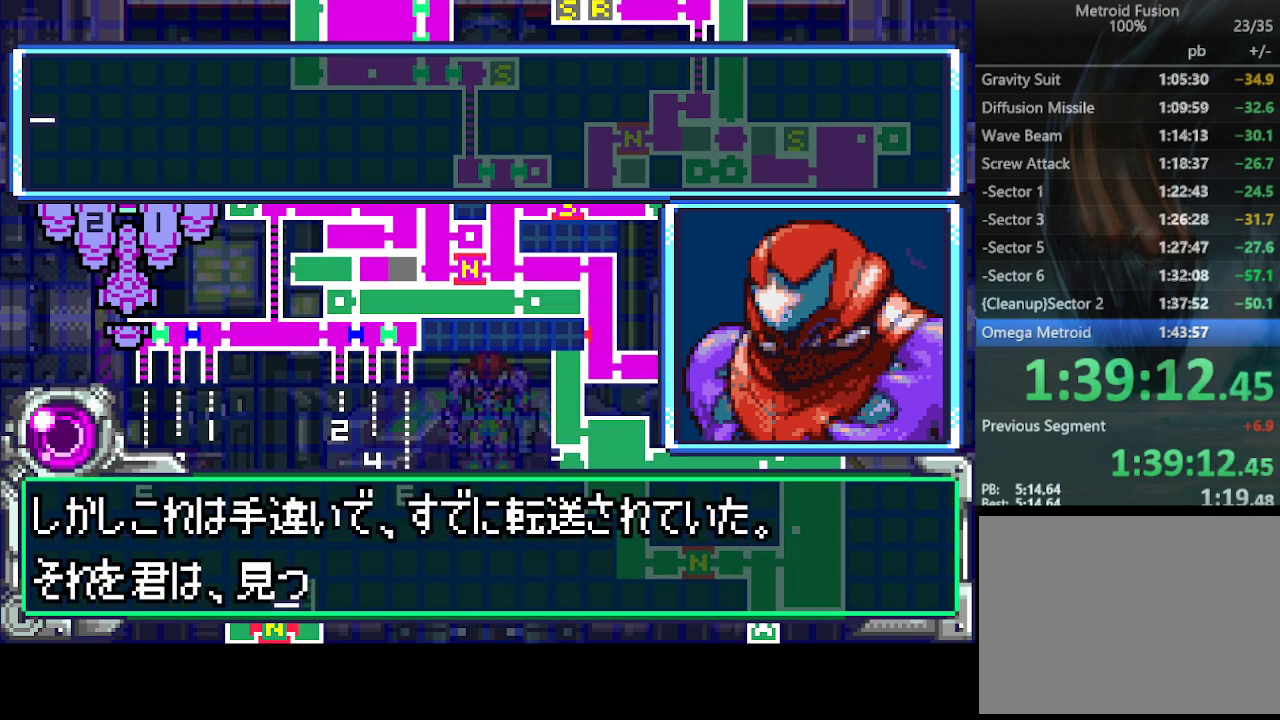
{"buttons": ["CIRCLE", "DPAD_DOWN"], "events": [[67, "CIRCLE", "up"], [133, "CIRCLE", "down"], [167, "CIRCLE", "up"], [267, "CIRCLE", "down"], [367, "CIRCLE", "up"], [433, "CIRCLE", "down"]]}
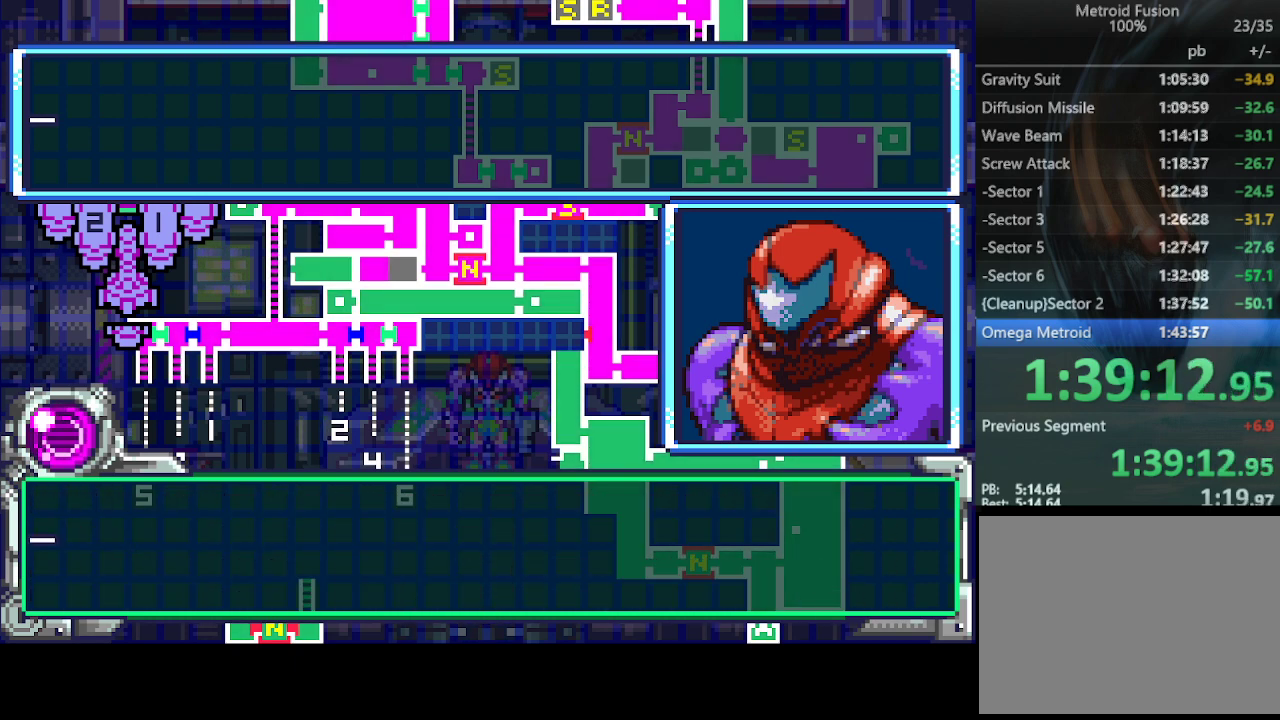
{"buttons": ["CIRCLE", "DPAD_DOWN"], "events": [[33, "CIRCLE", "up"], [100, "CIRCLE", "down"], [100, "DPAD_DOWN", "up"], [167, "CIRCLE", "up"], [200, "DPAD_DOWN", "down"], [267, "CIRCLE", "down"], [367, "CIRCLE", "up"], [467, "CIRCLE", "down"]]}
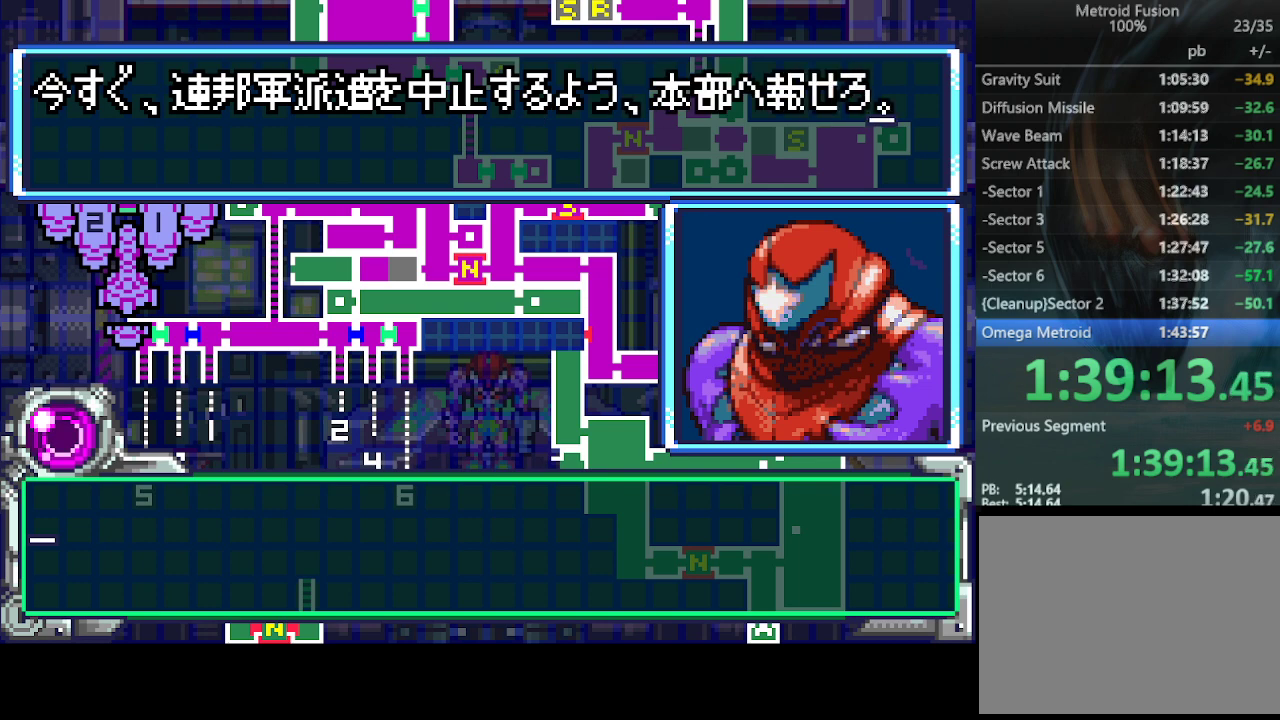
{"buttons": ["CIRCLE", "DPAD_DOWN"], "events": [[33, "CIRCLE", "up"], [100, "CIRCLE", "down"], [200, "CIRCLE", "up"], [300, "CIRCLE", "down"], [367, "CIRCLE", "up"], [467, "CIRCLE", "down"]]}
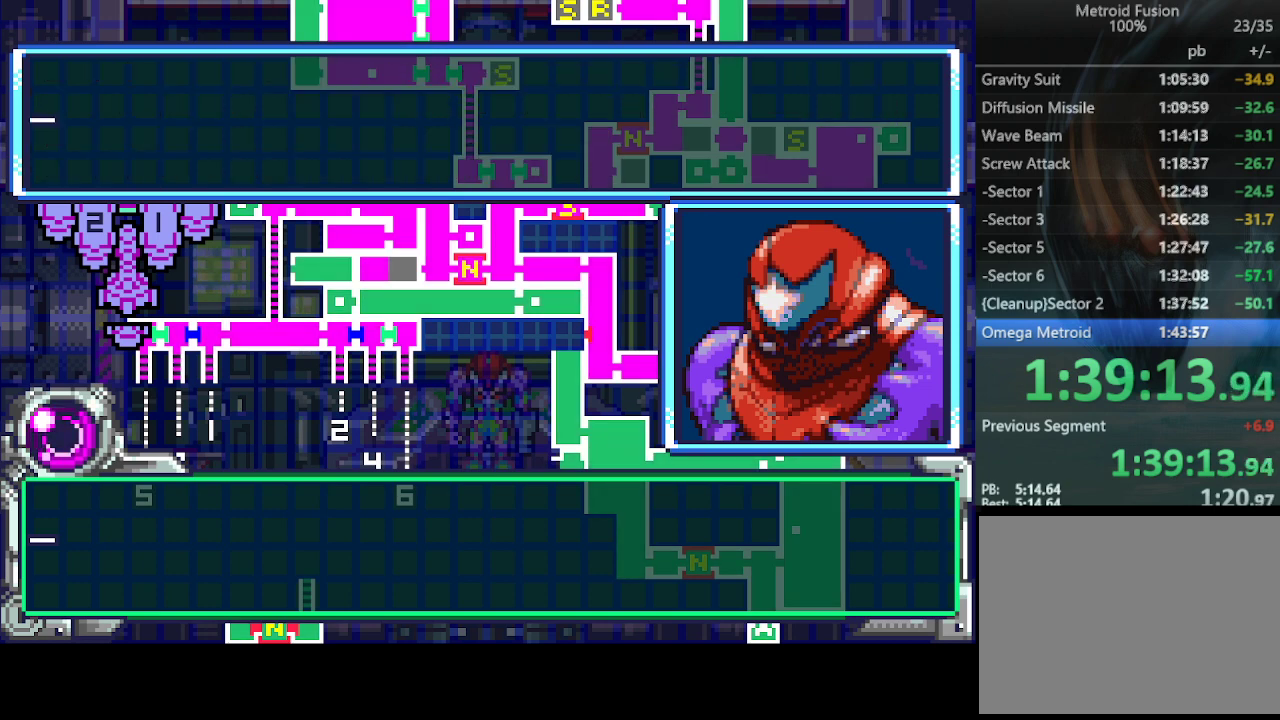
{"buttons": ["CIRCLE", "DPAD_DOWN"], "events": [[33, "CIRCLE", "up"], [133, "CIRCLE", "down"], [200, "DPAD_DOWN", "up"], [233, "CIRCLE", "up"], [300, "CIRCLE", "down"], [300, "DPAD_DOWN", "down"], [367, "CIRCLE", "up"], [467, "CIRCLE", "down"]]}
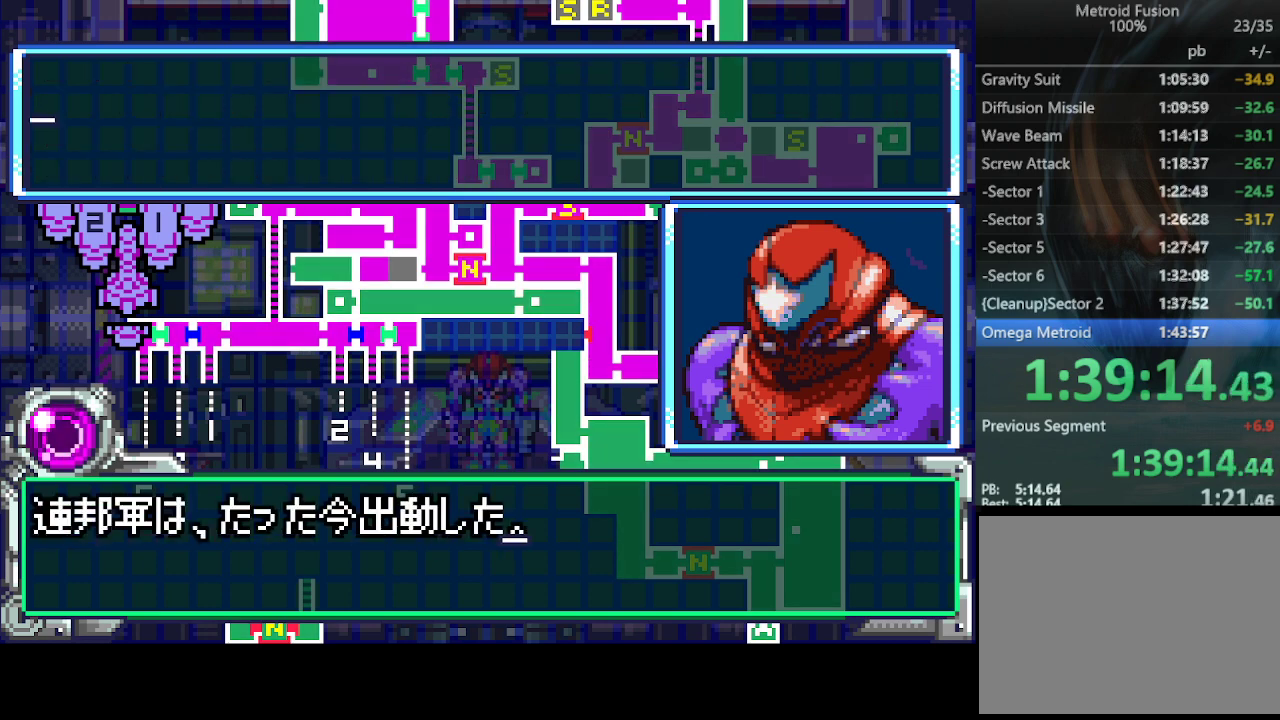
{"buttons": ["CIRCLE", "DPAD_DOWN"], "events": [[67, "CIRCLE", "up"], [133, "CIRCLE", "down"], [233, "CIRCLE", "up"], [300, "CIRCLE", "down"], [400, "CIRCLE", "up"], [467, "CIRCLE", "down"]]}
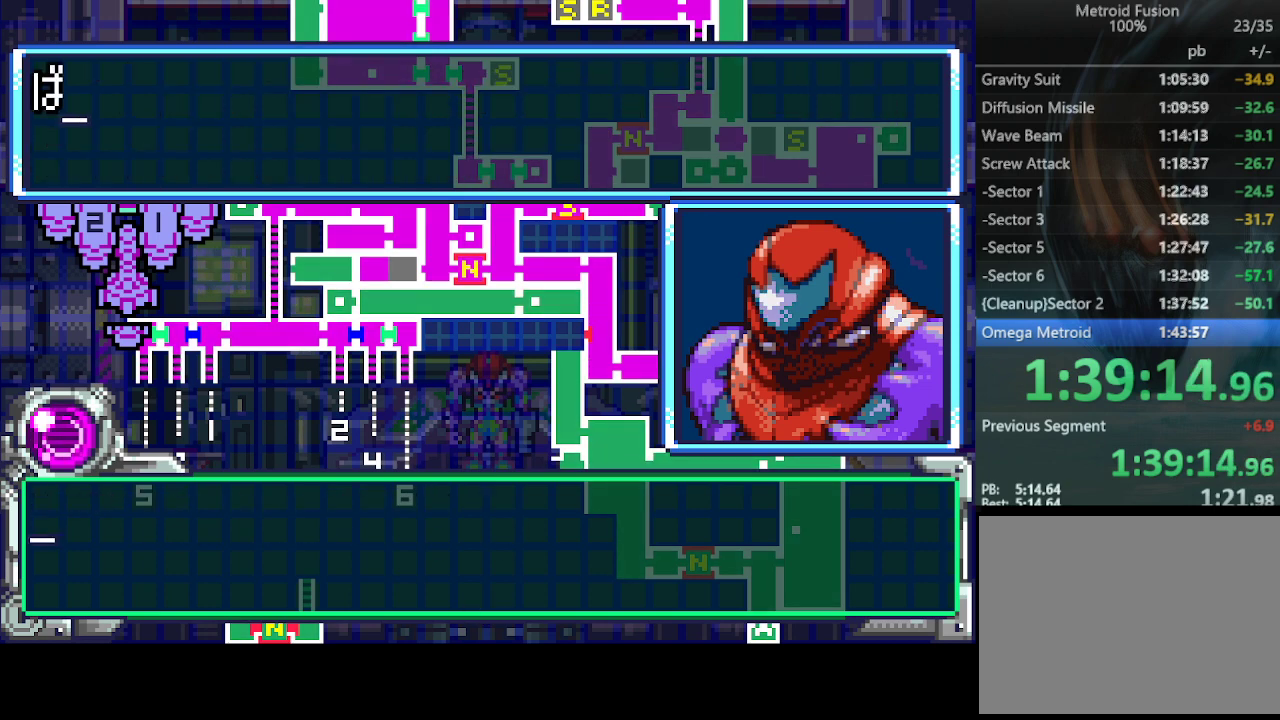
{"buttons": ["CIRCLE", "DPAD_DOWN"], "events": [[33, "CIRCLE", "up"], [33, "DPAD_DOWN", "up"], [133, "CIRCLE", "down"], [133, "DPAD_DOWN", "down"], [200, "CIRCLE", "up"], [300, "CIRCLE", "down"], [367, "CIRCLE", "up"], [433, "CIRCLE", "down"]]}
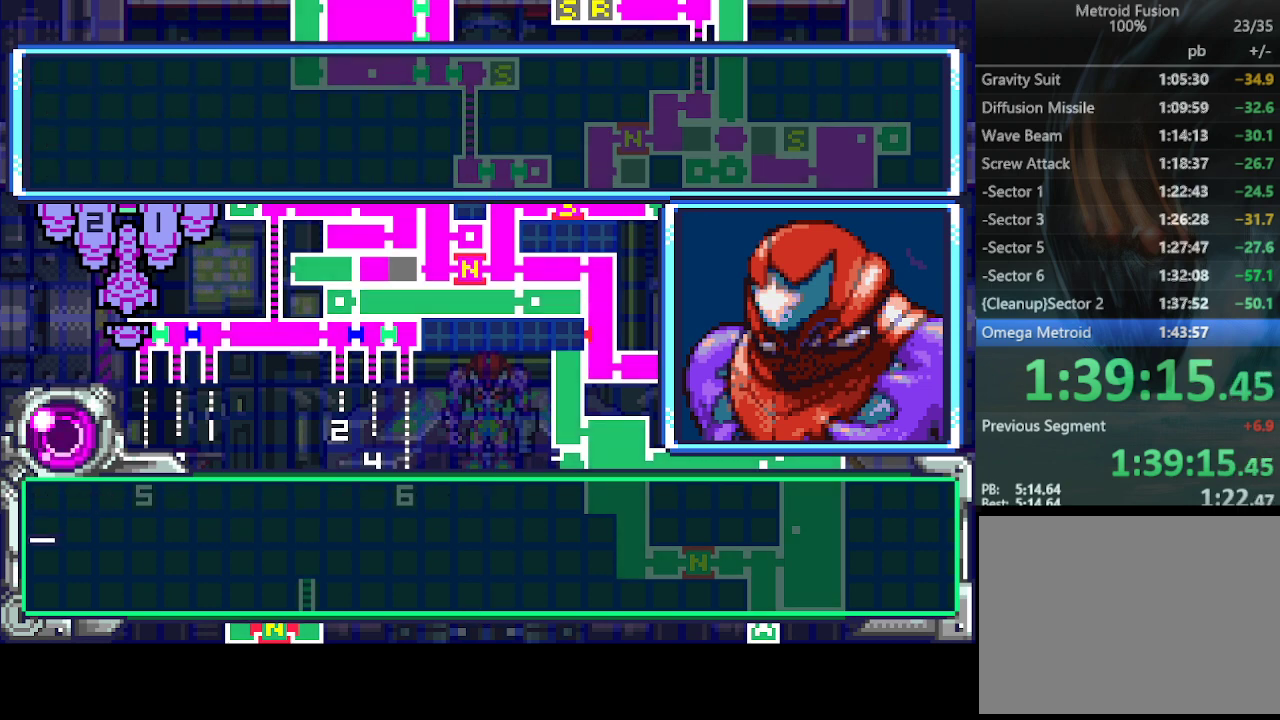
{"buttons": [], "events": [[33, "CIRCLE", "up"], [100, "CIRCLE", "down"], [167, "CIRCLE", "up"], [167, "DPAD_DOWN", "up"], [233, "CIRCLE", "down"], [267, "DPAD_DOWN", "down"], [333, "CIRCLE", "up"], [400, "CIRCLE", "down"], [500, "CIRCLE", "up"], [500, "DPAD_DOWN", "up"]]}
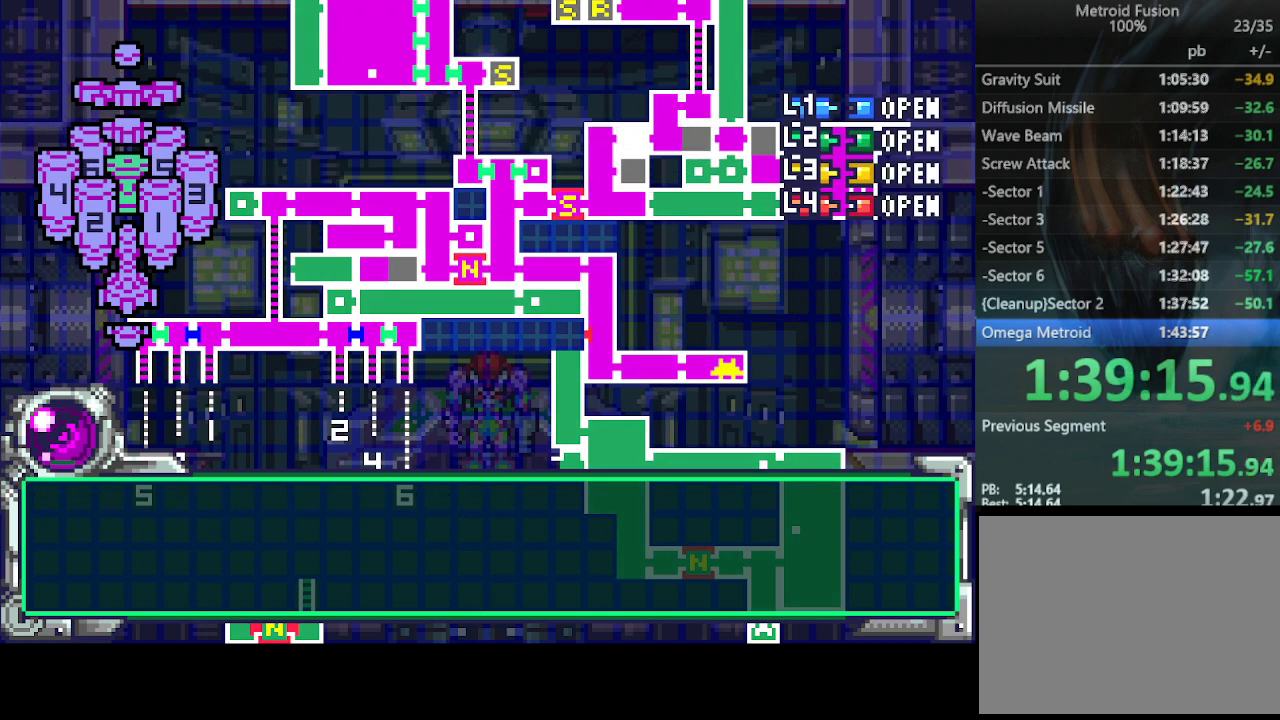
{"buttons": ["CIRCLE"], "events": [[33, "CIRCLE", "down"], [133, "CIRCLE", "up"], [200, "CIRCLE", "down"], [300, "CIRCLE", "up"], [400, "CIRCLE", "down"], [433, "CIRCLE", "up"], [500, "CIRCLE", "down"]]}
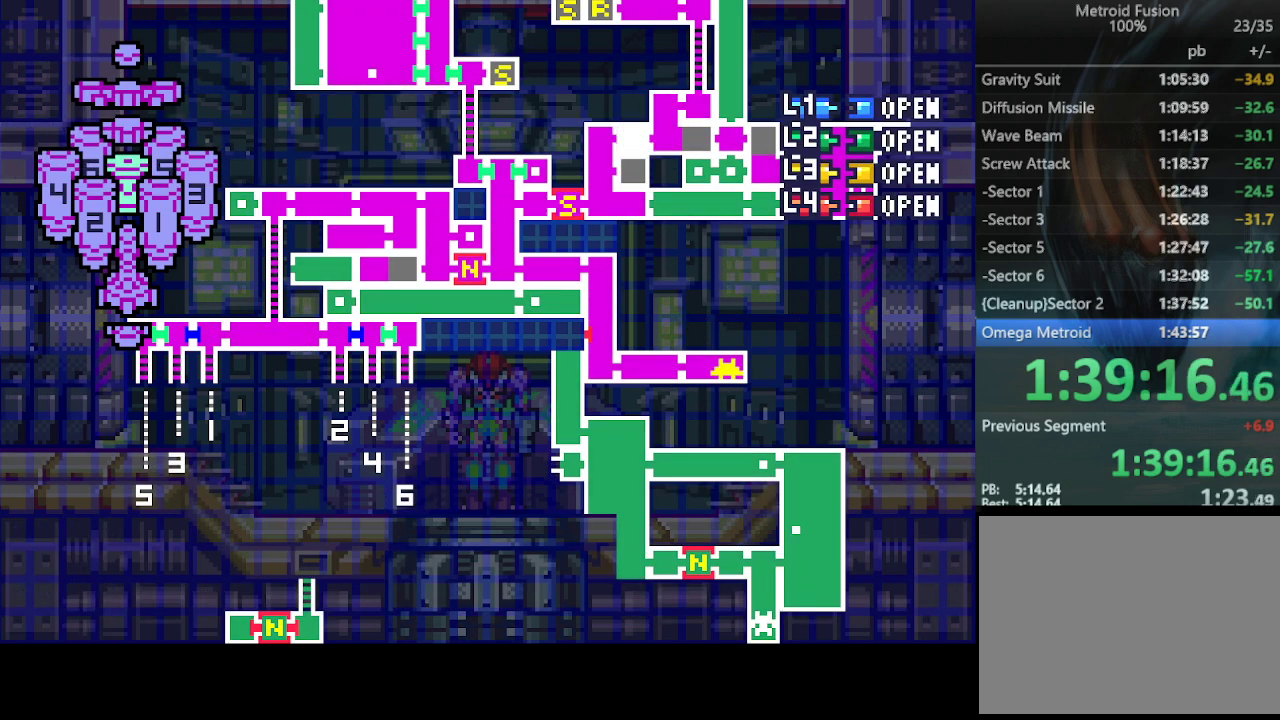
{"buttons": ["CIRCLE"], "events": [[100, "CIRCLE", "up"], [167, "CIRCLE", "down"], [233, "CIRCLE", "up"], [300, "CIRCLE", "down"], [400, "CIRCLE", "up"], [467, "CIRCLE", "down"]]}
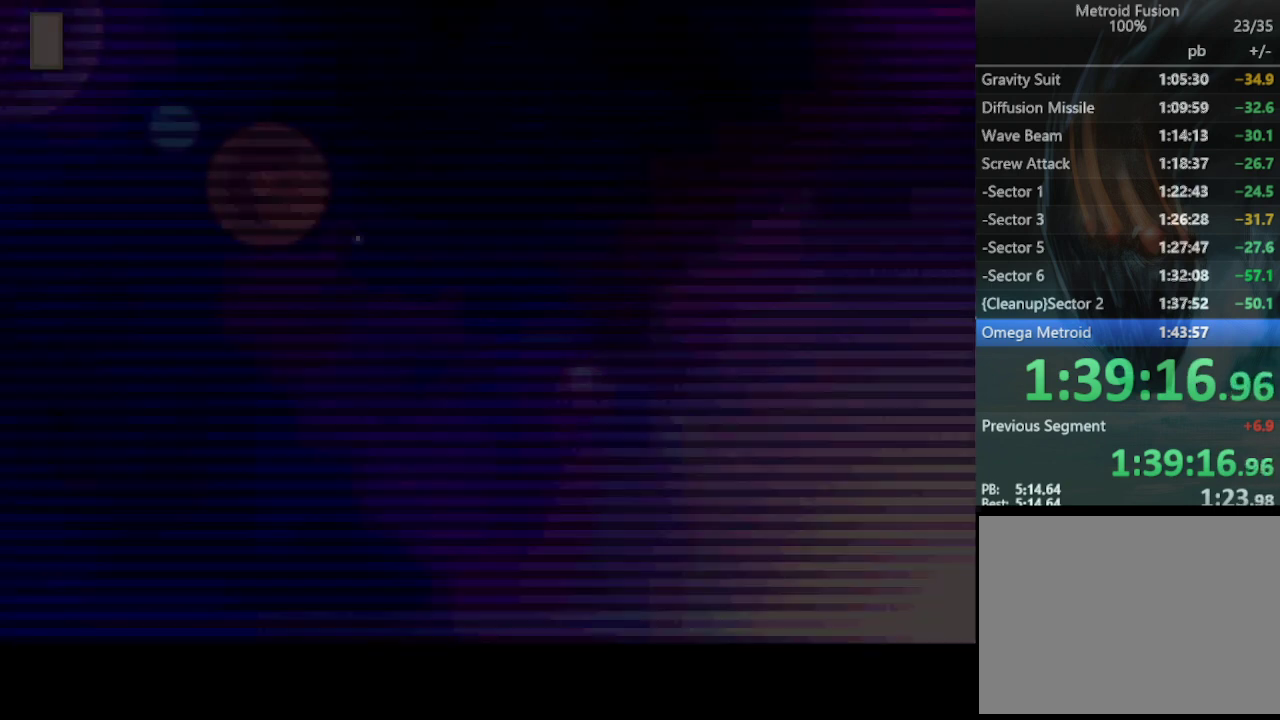
{"buttons": [], "events": [[33, "CIRCLE", "up"], [100, "CIRCLE", "down"], [167, "CIRCLE", "up"], [267, "CIRCLE", "down"], [333, "CIRCLE", "up"], [433, "CIRCLE", "down"], [500, "CIRCLE", "up"]]}
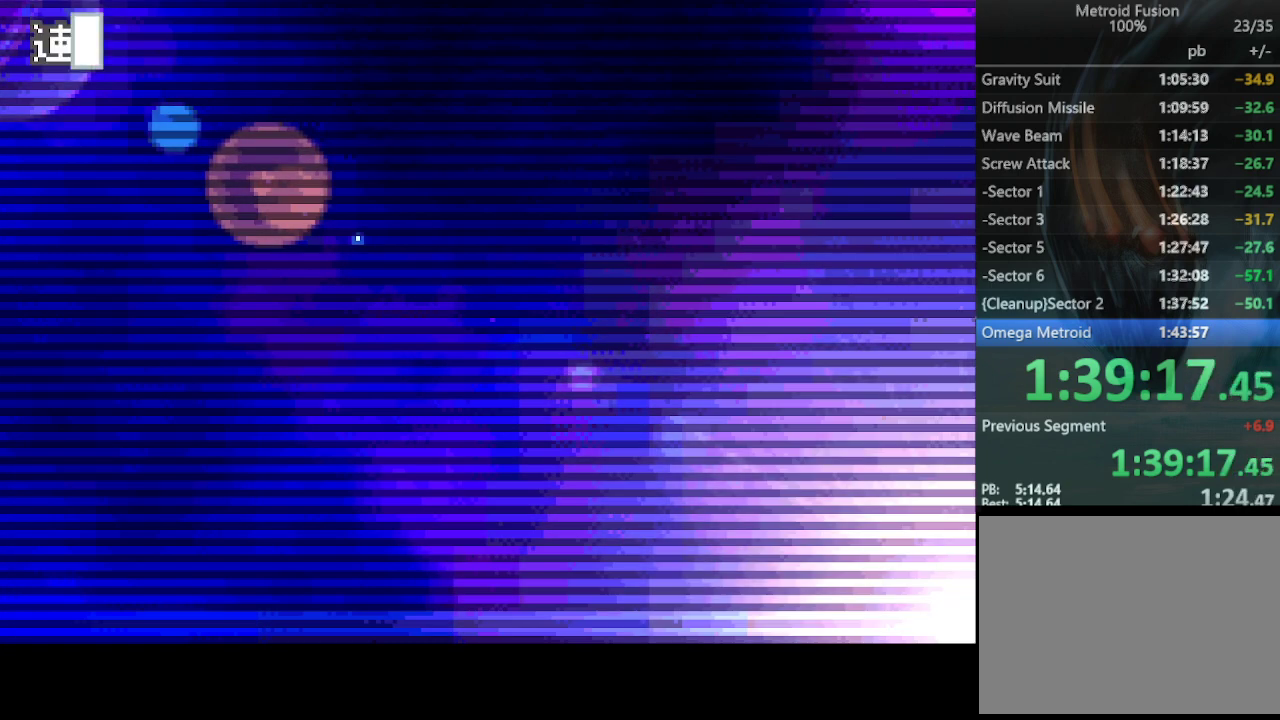
{"buttons": [], "events": [[67, "CIRCLE", "down"], [167, "CIRCLE", "up"], [200, "CIRCLE", "down"], [300, "CIRCLE", "up"], [367, "CIRCLE", "down"], [467, "CIRCLE", "up"]]}
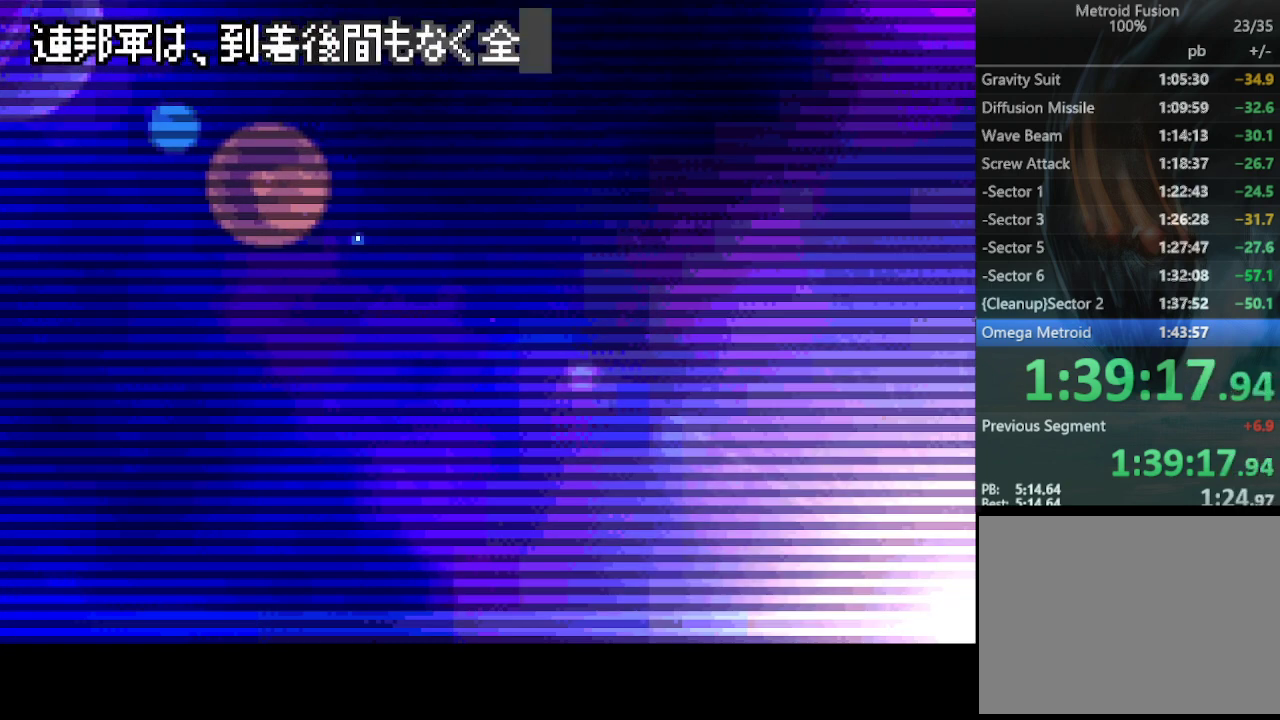
{"buttons": ["CIRCLE"], "events": [[33, "CIRCLE", "down"]]}
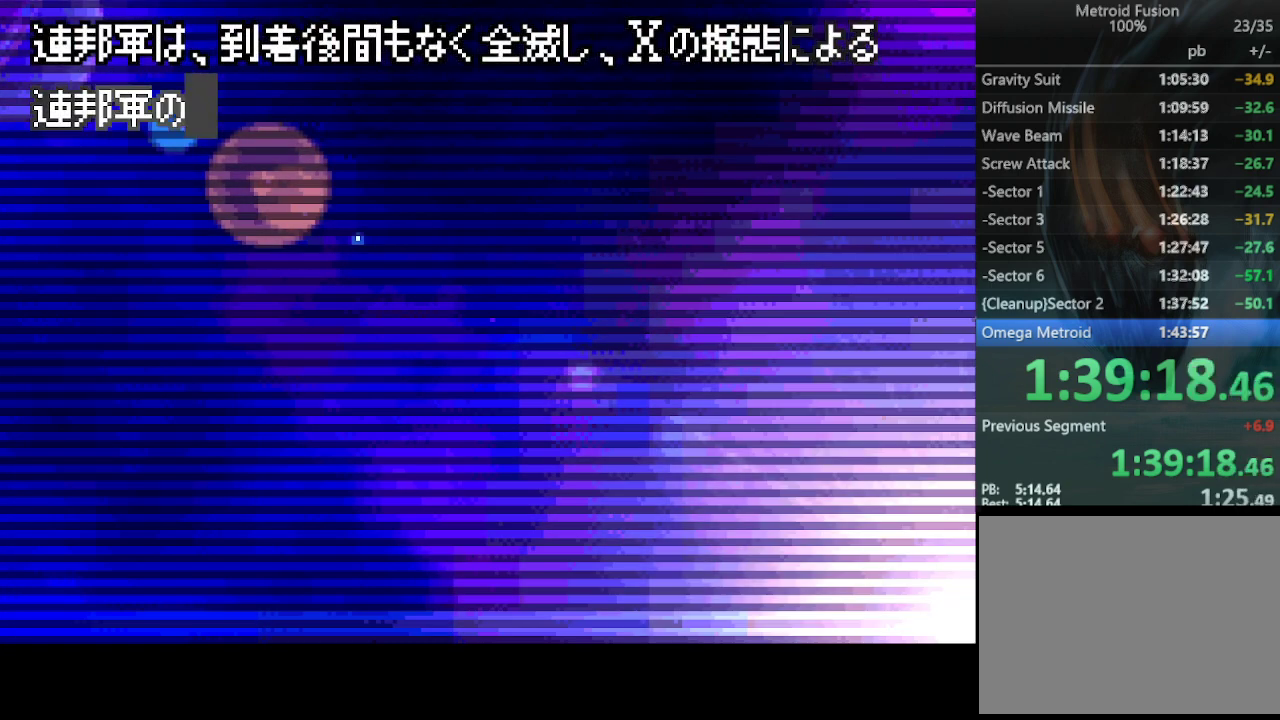
{"buttons": ["CIRCLE"], "events": []}
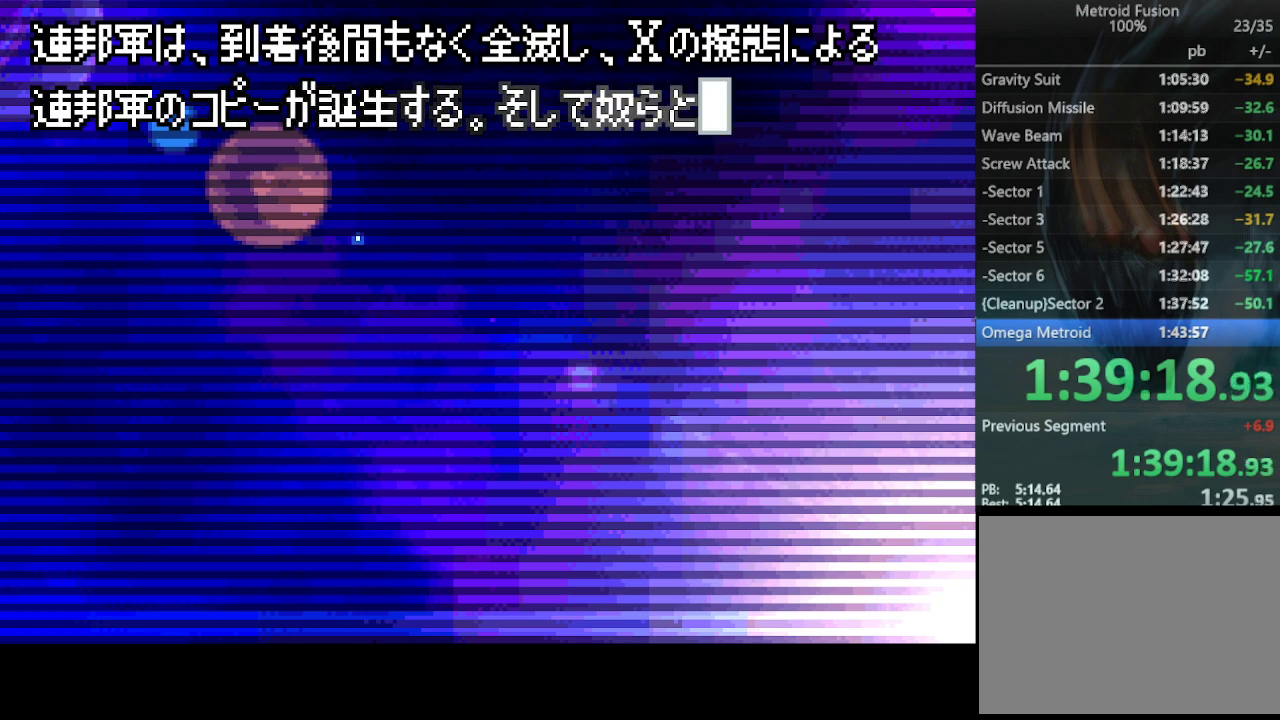
{"buttons": ["CIRCLE"], "events": []}
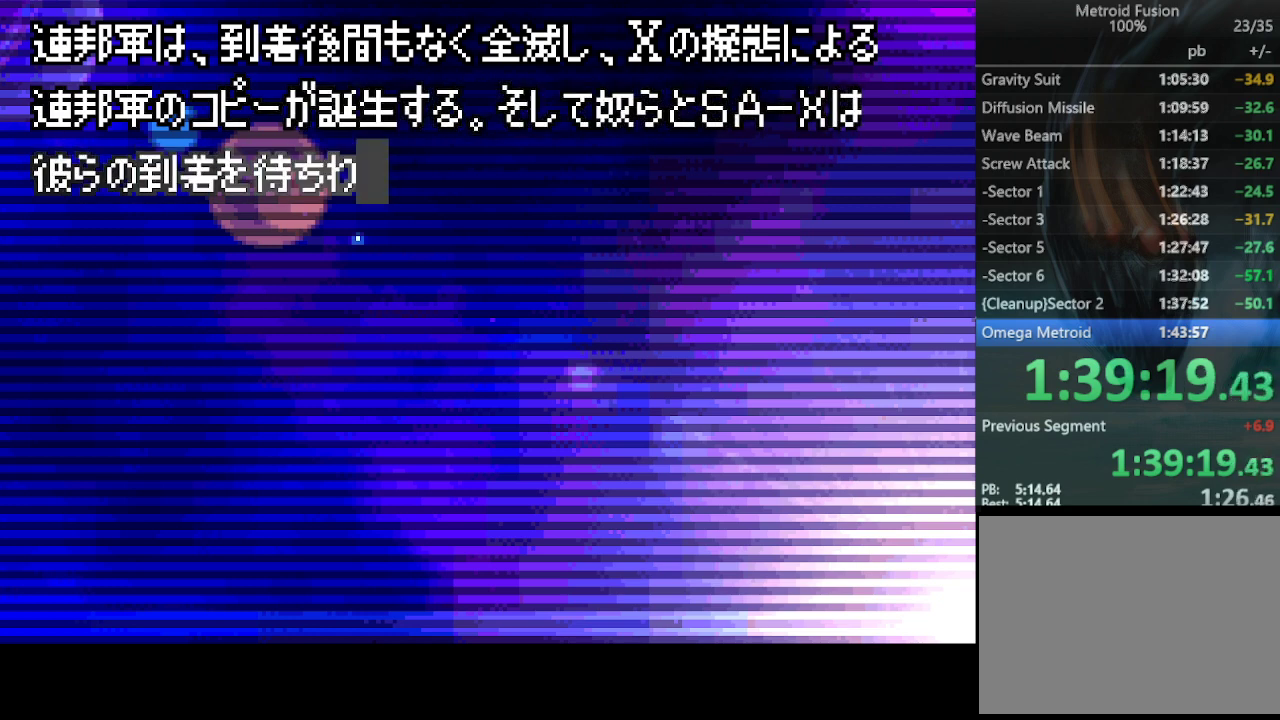
{"buttons": ["CIRCLE"], "events": []}
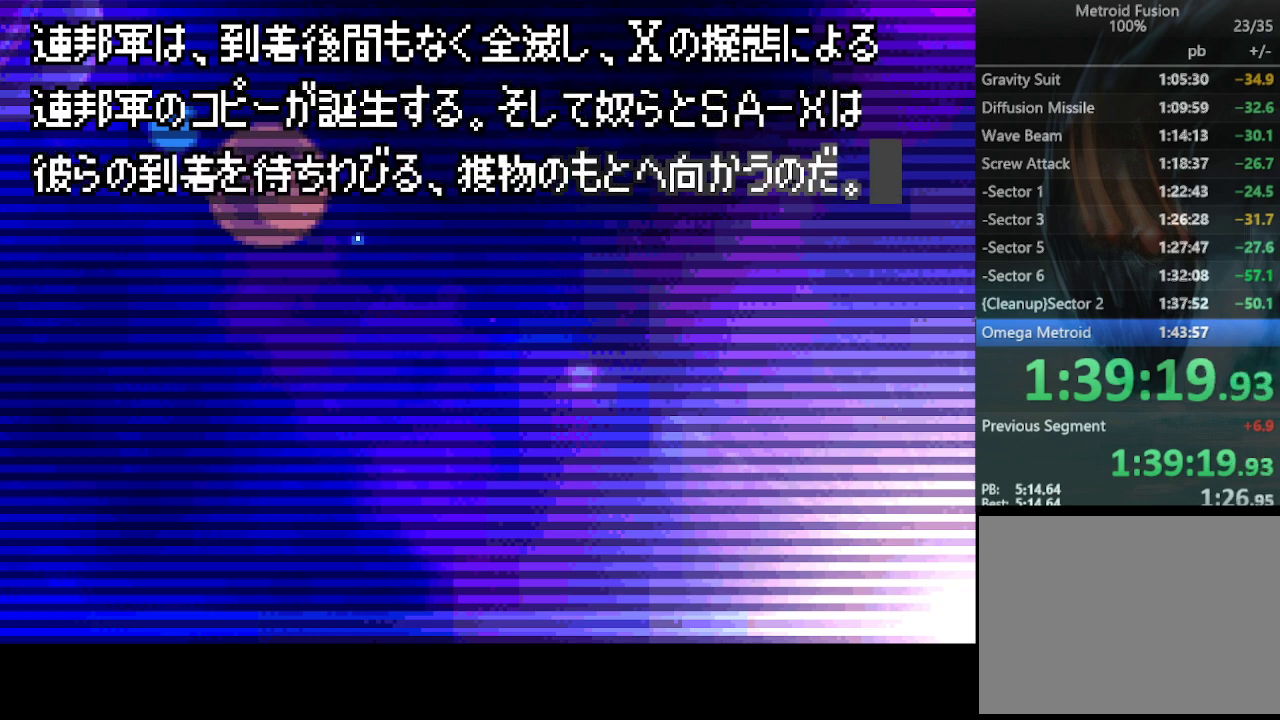
{"buttons": ["CIRCLE"], "events": []}
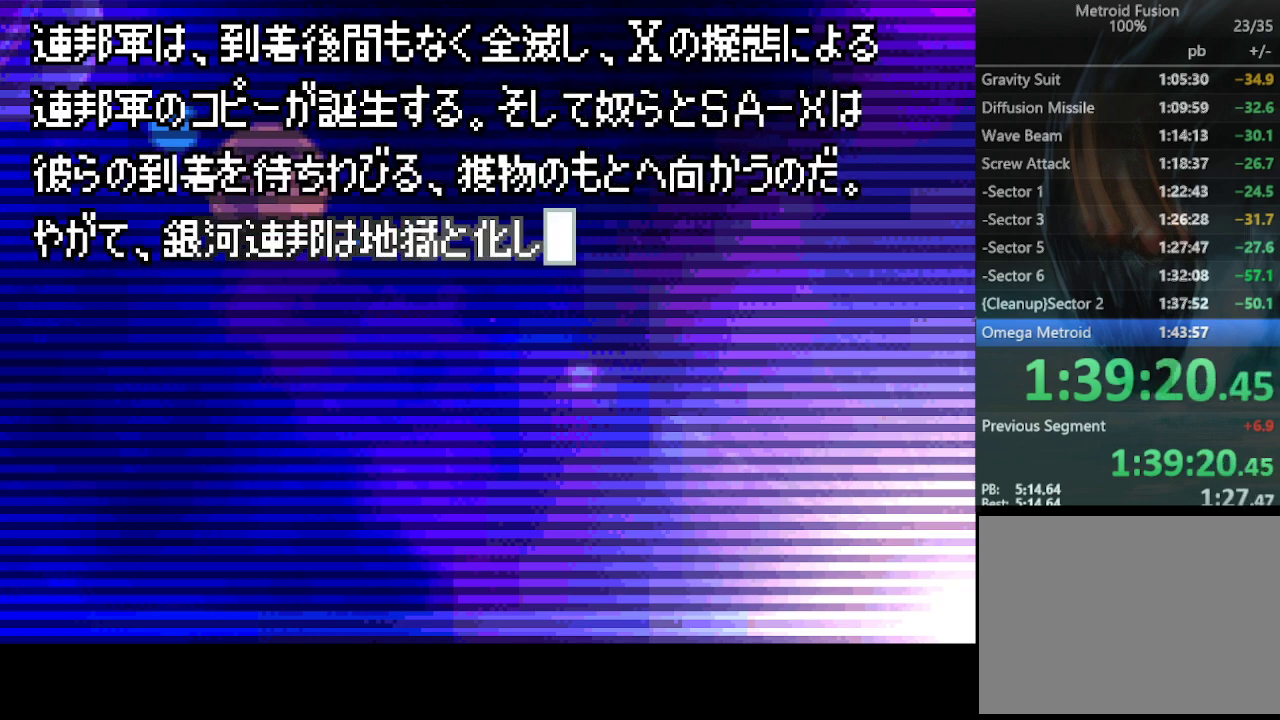
{"buttons": ["CIRCLE"], "events": []}
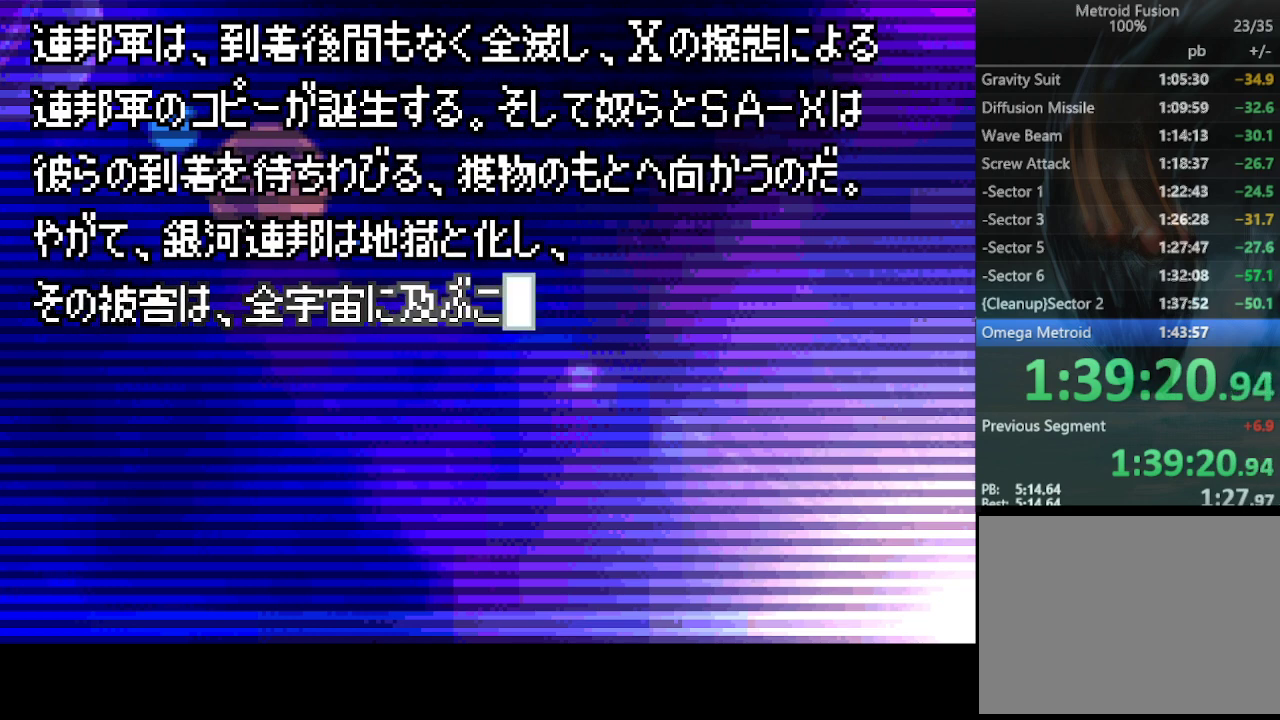
{"buttons": [], "events": [[167, "CIRCLE", "up"], [233, "CIRCLE", "down"], [333, "CIRCLE", "up"], [367, "CIRCLE", "down"], [467, "CIRCLE", "up"]]}
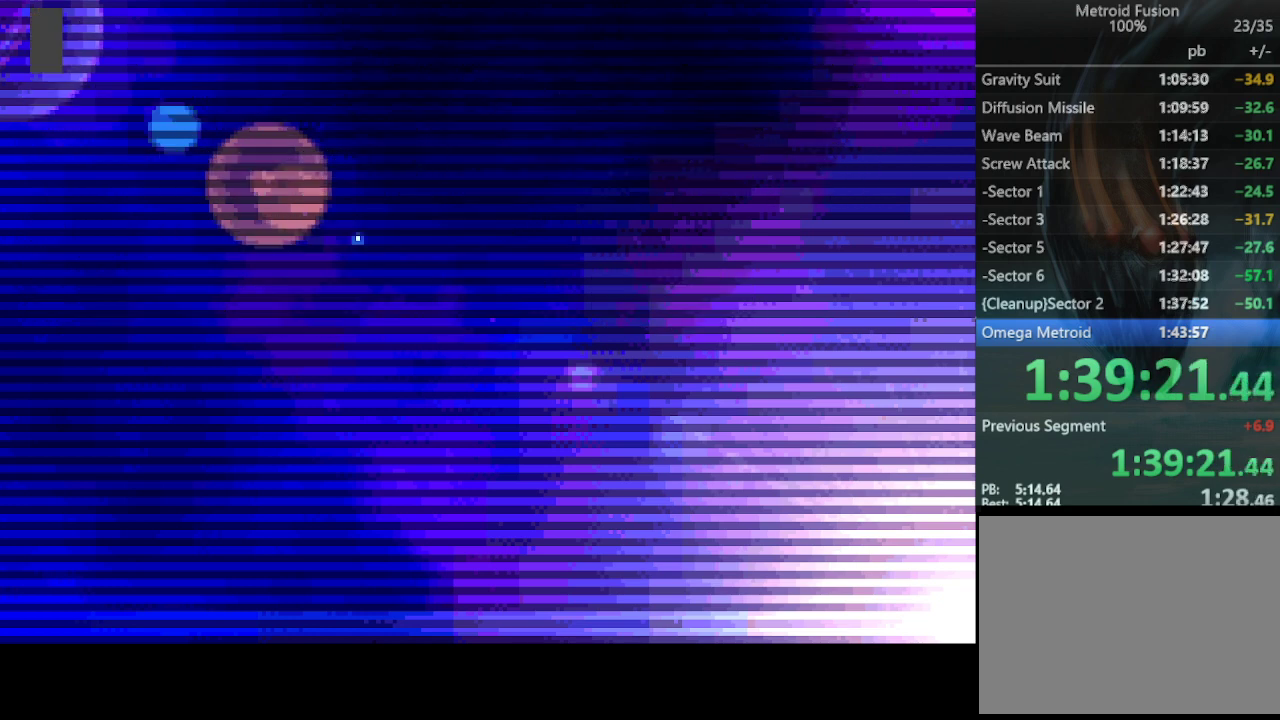
{"buttons": ["CIRCLE"], "events": [[33, "CIRCLE", "down"], [133, "CIRCLE", "up"], [200, "CIRCLE", "down"], [300, "CIRCLE", "up"], [333, "CIRCLE", "down"]]}
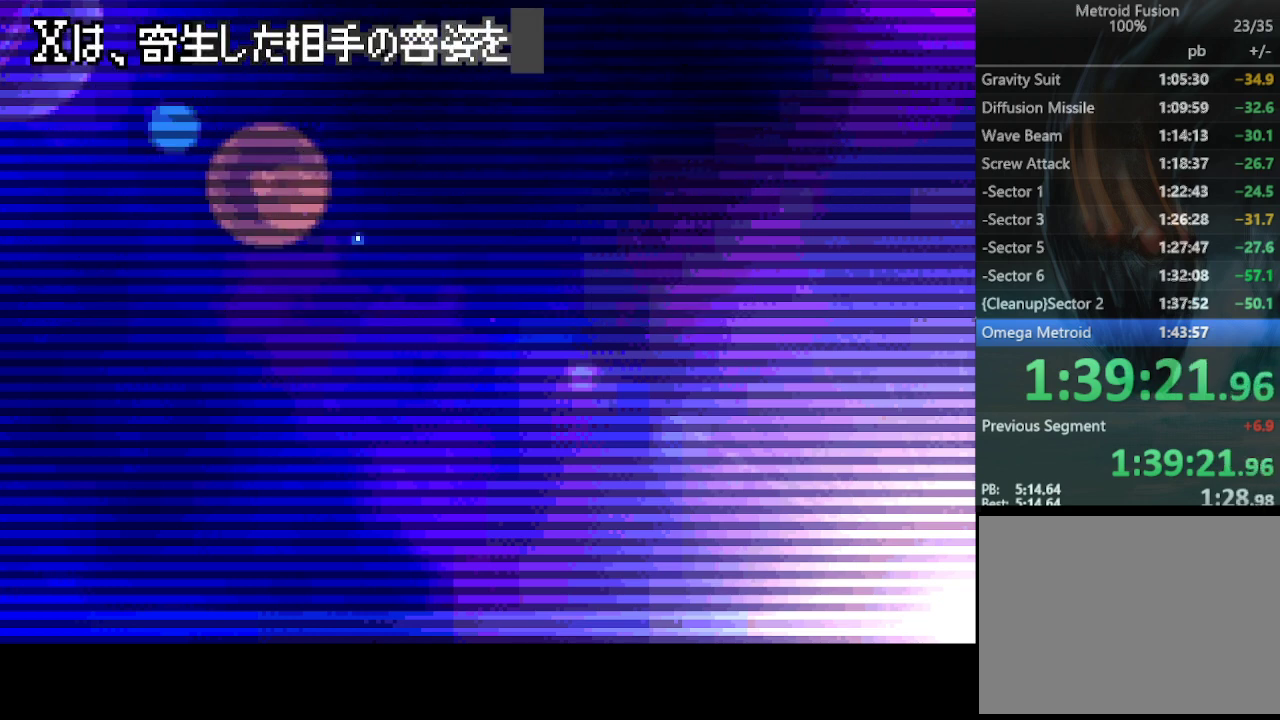
{"buttons": ["CIRCLE"], "events": []}
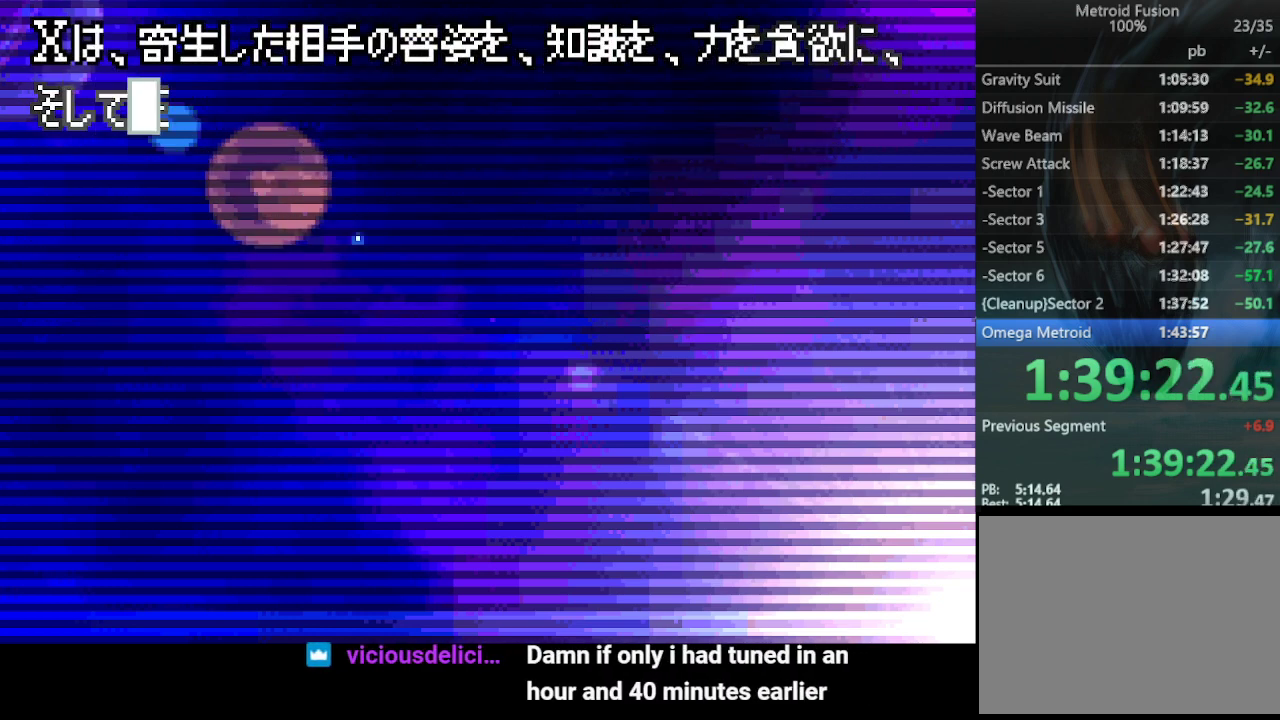
{"buttons": ["CIRCLE"], "events": []}
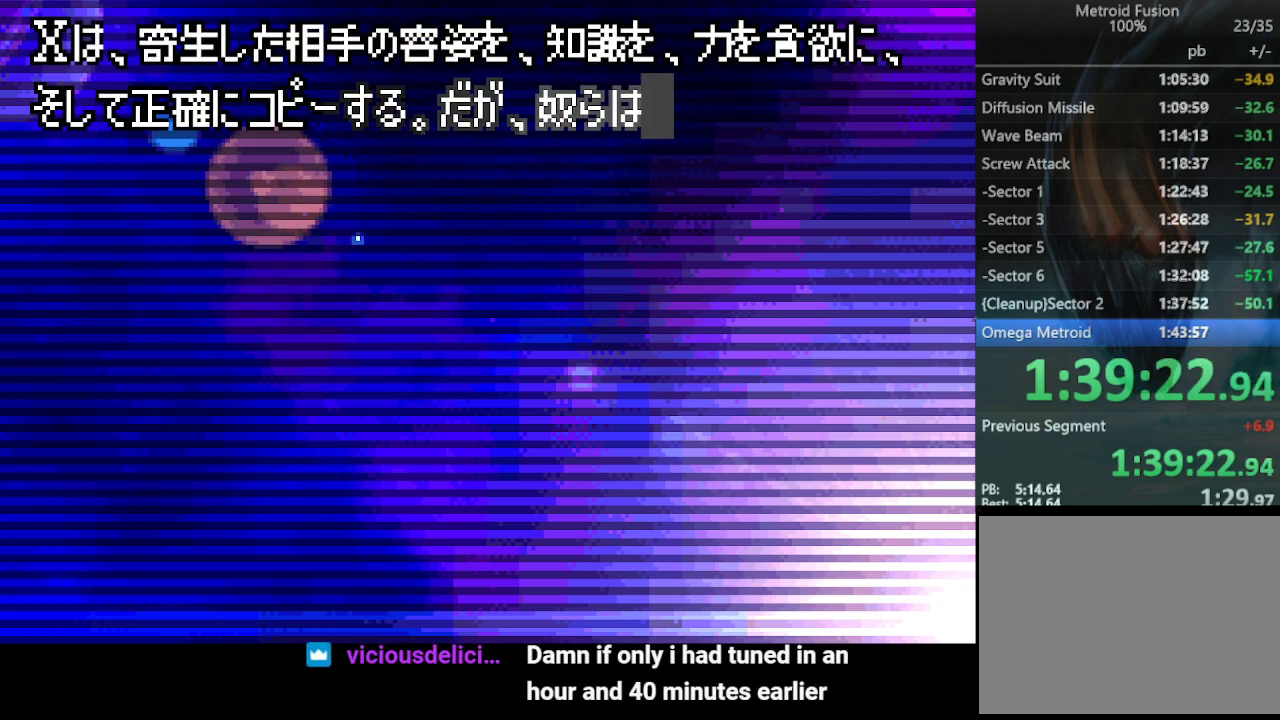
{"buttons": ["CIRCLE"], "events": []}
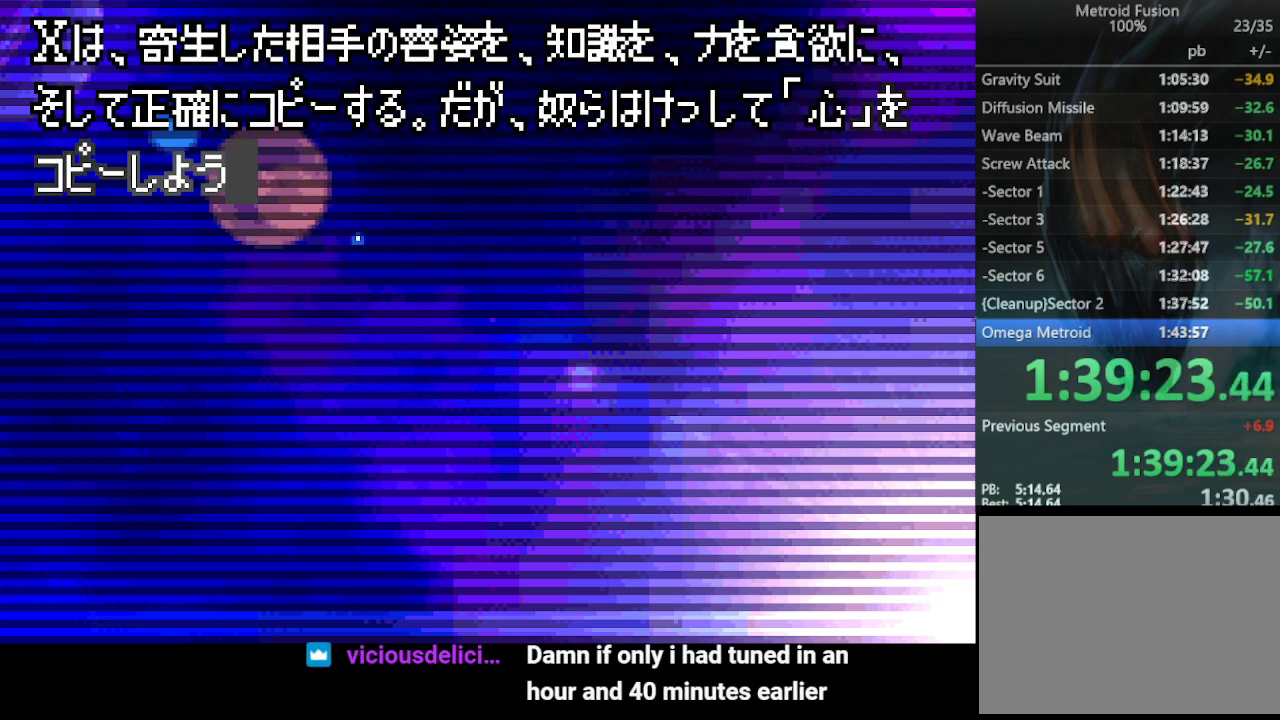
{"buttons": ["CIRCLE"], "events": []}
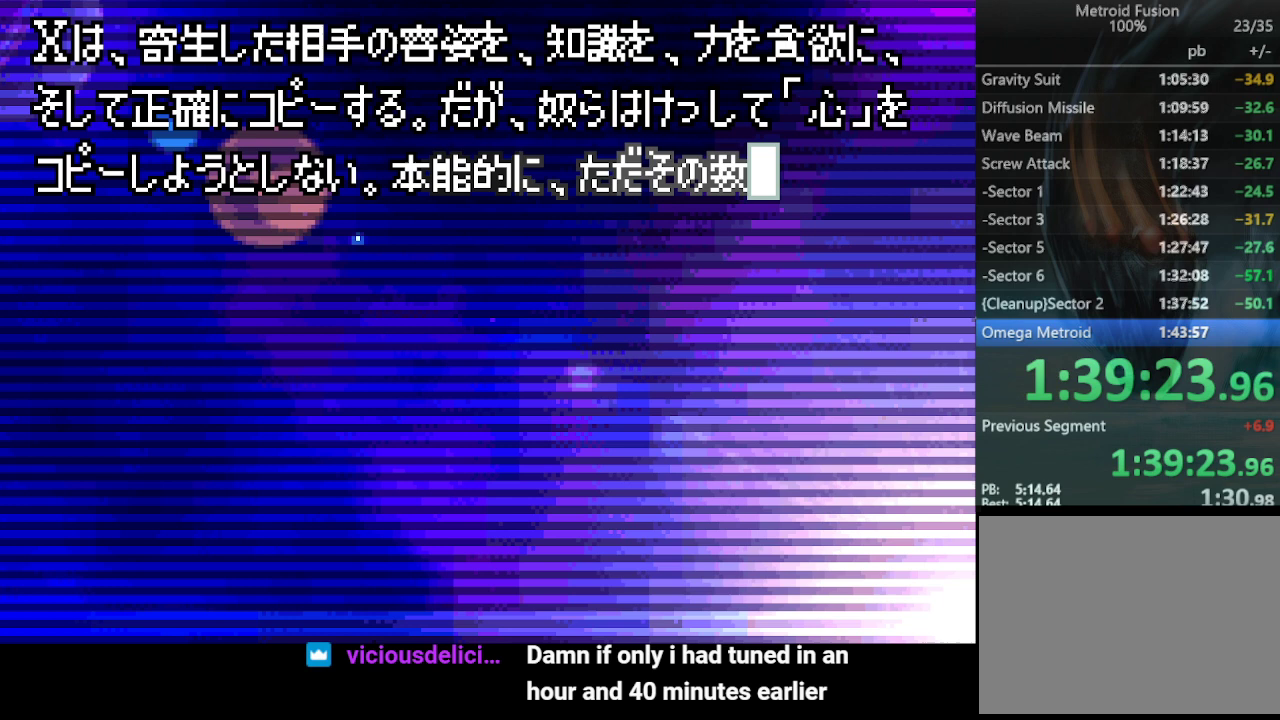
{"buttons": ["CIRCLE"], "events": []}
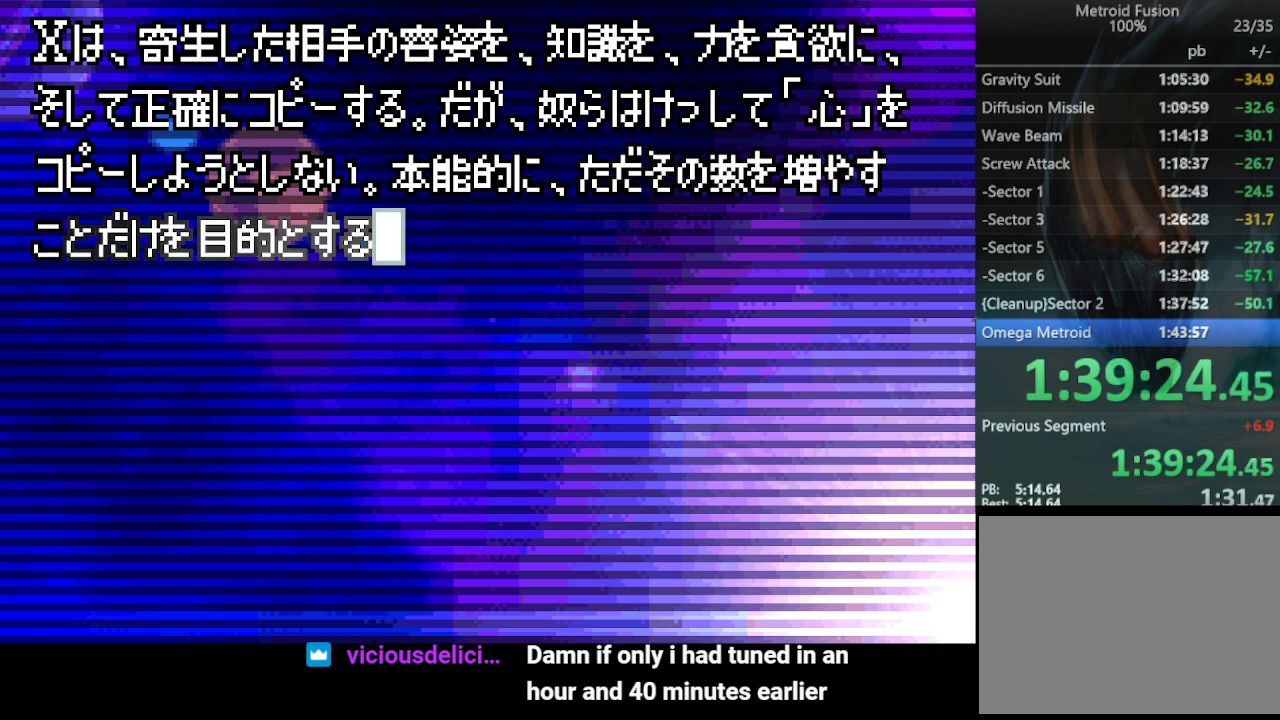
{"buttons": ["CIRCLE"], "events": []}